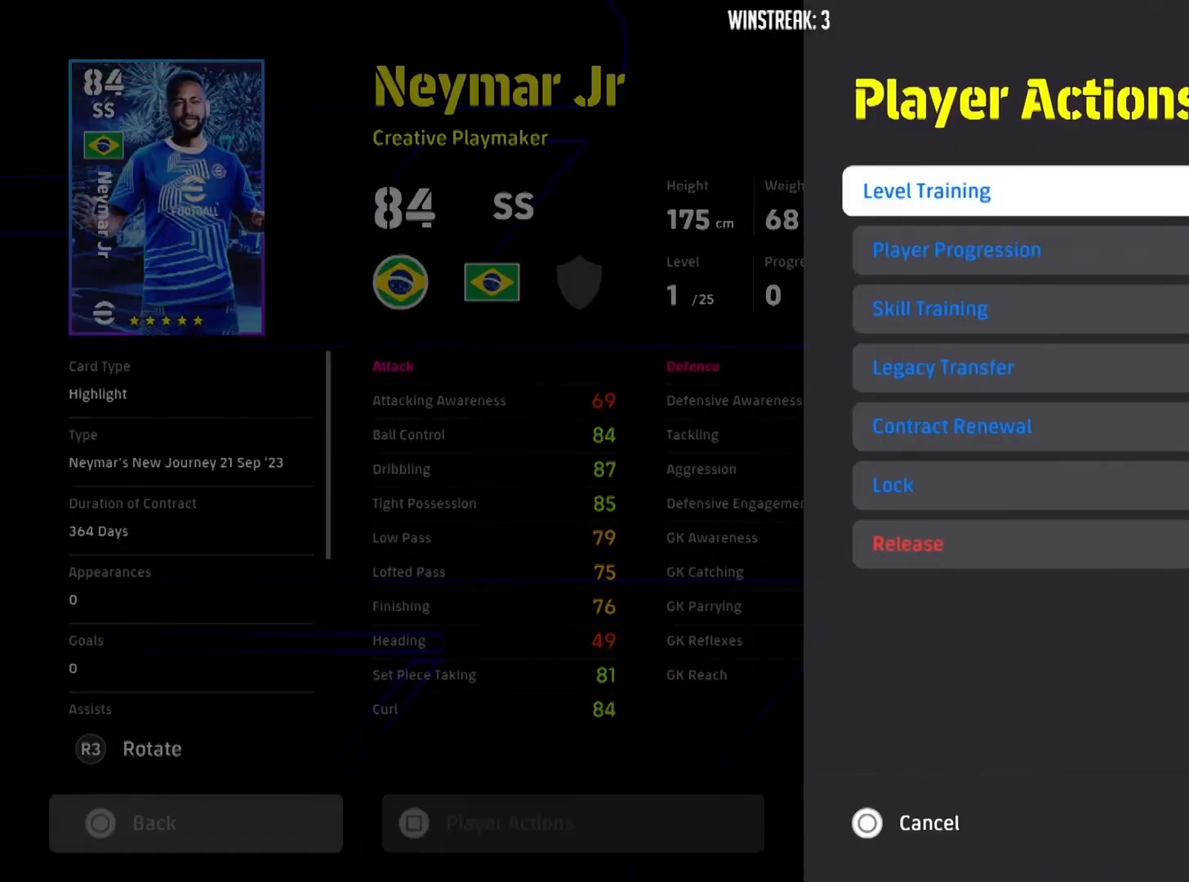
Gameplay with a controller (PlayStation layout); each line is a JSON object with the inputs held at the frame after it. "events" lists button and stick changes between this image and that frame as [ms after this image, input, new state], when the widget could be followed in between.
{"buttons": [], "left_stick": "center", "right_stick": "center", "events": [[301, "DPAD_DOWN", "down"], [434, "DPAD_DOWN", "up"]]}
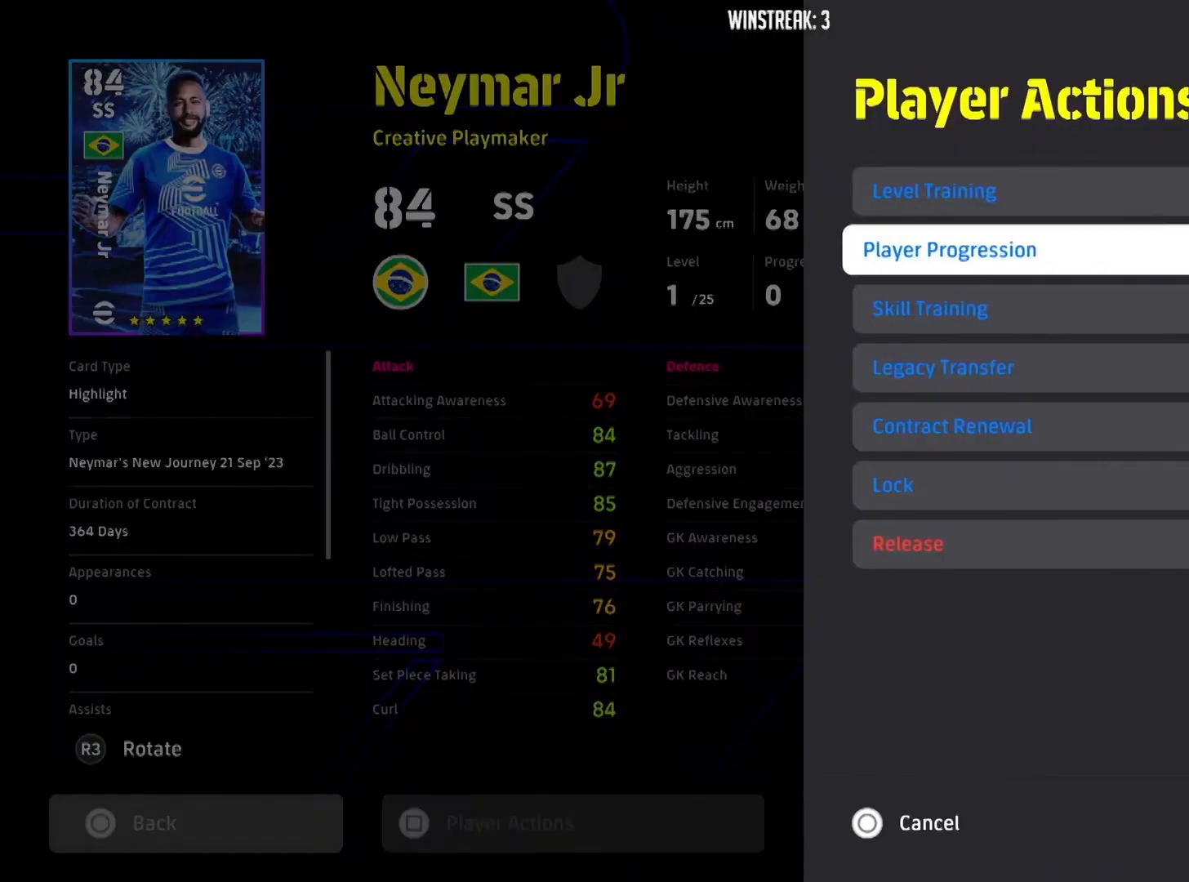
{"buttons": ["DPAD_DOWN"], "left_stick": "center", "right_stick": "center", "events": [[83, "DPAD_UP", "down"], [200, "DPAD_UP", "up"], [400, "DPAD_DOWN", "down"]]}
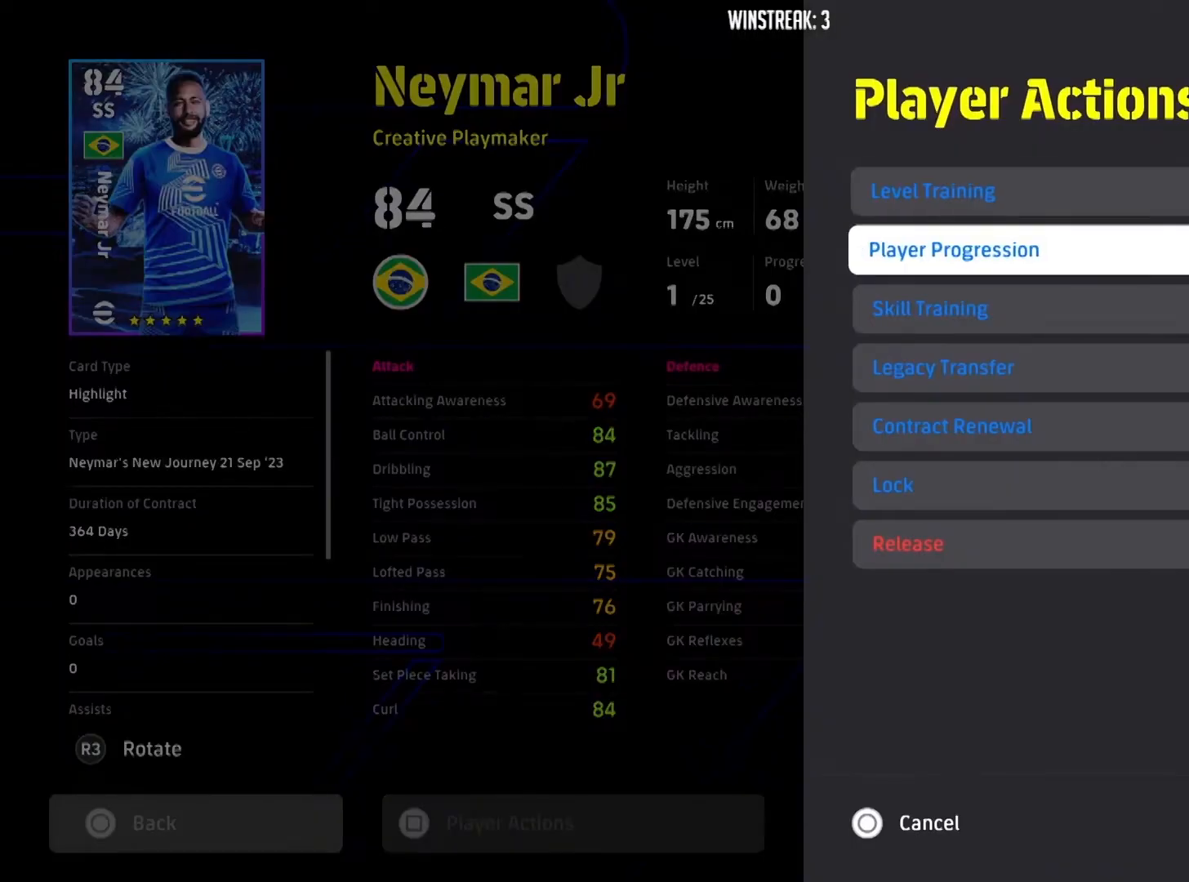
{"buttons": [], "left_stick": "center", "right_stick": "center", "events": [[17, "DPAD_DOWN", "up"], [150, "DPAD_UP", "down"], [284, "DPAD_UP", "up"]]}
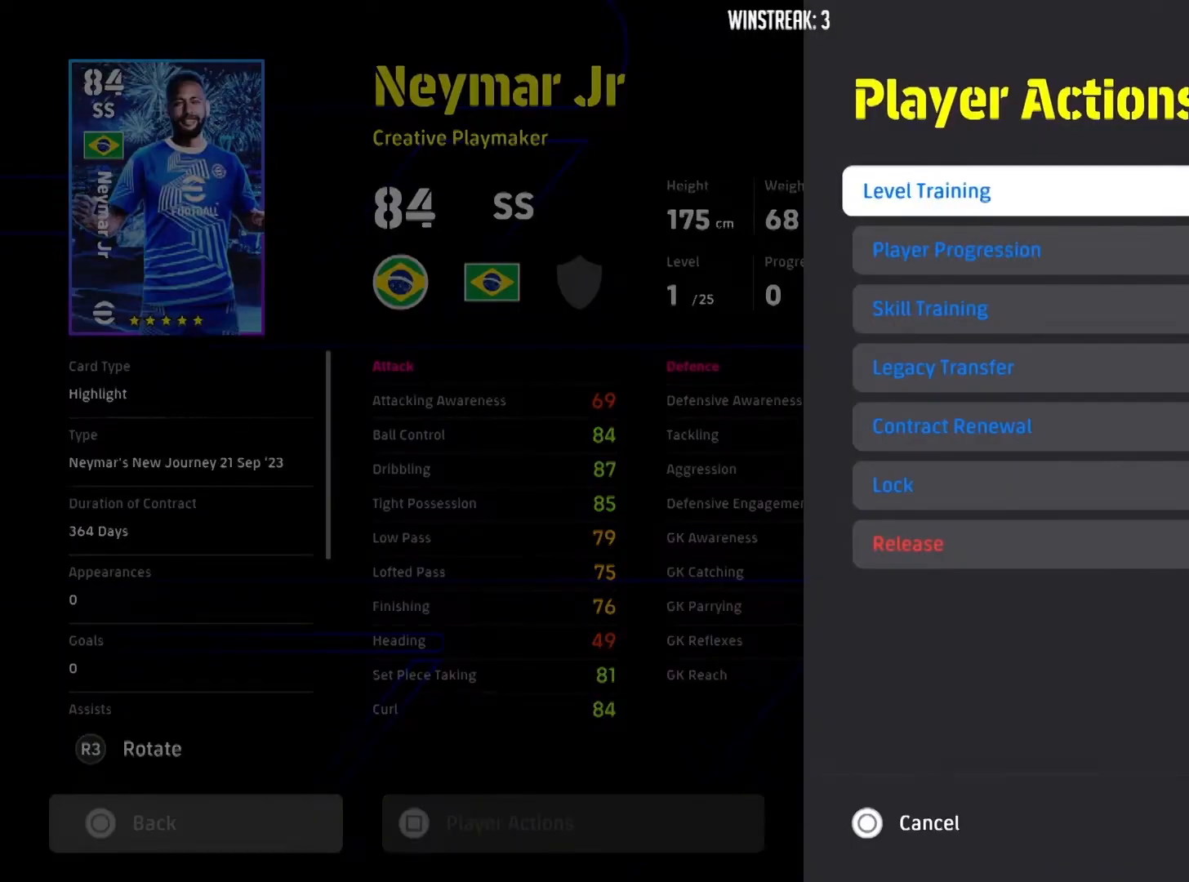
{"buttons": [], "left_stick": "center", "right_stick": "center", "events": []}
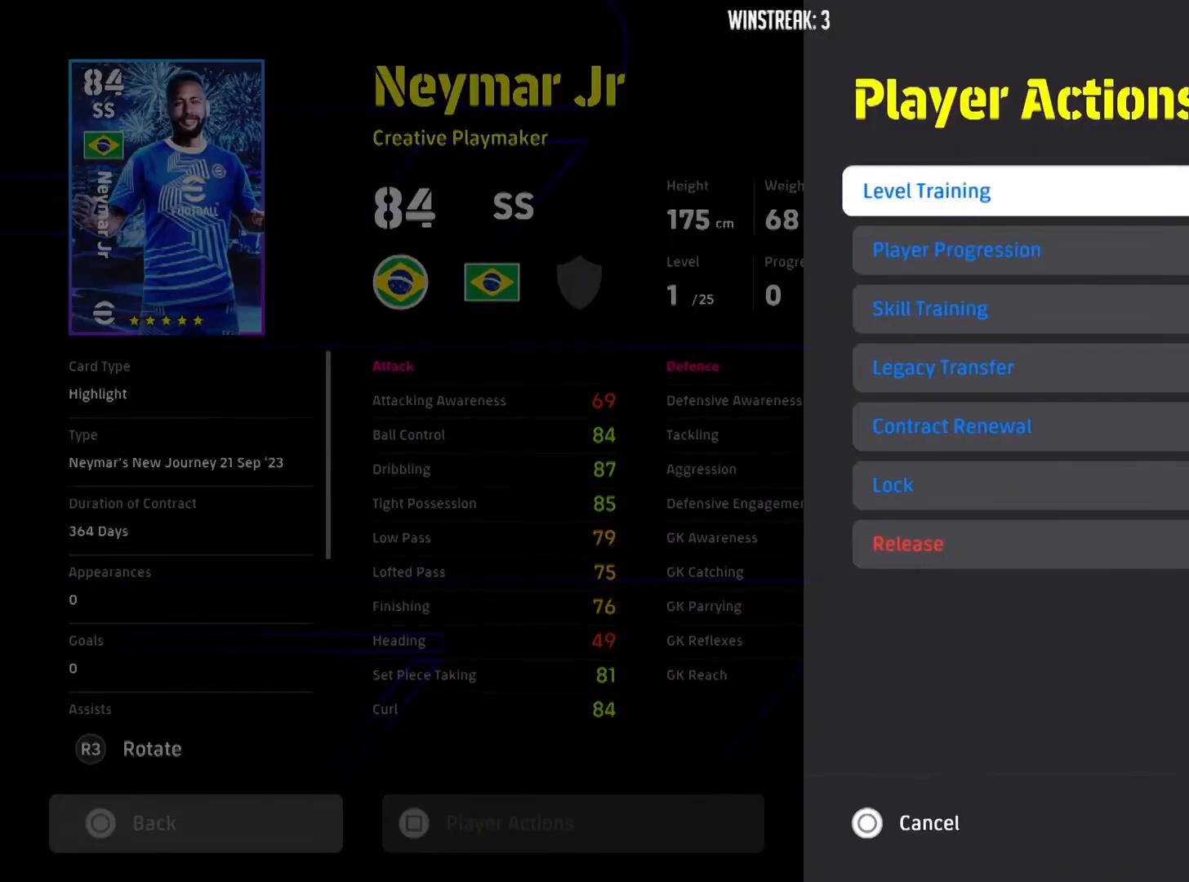
{"buttons": ["DPAD_DOWN"], "left_stick": "center", "right_stick": "center", "events": [[284, "DPAD_DOWN", "down"], [384, "DPAD_DOWN", "up"], [484, "DPAD_DOWN", "down"]]}
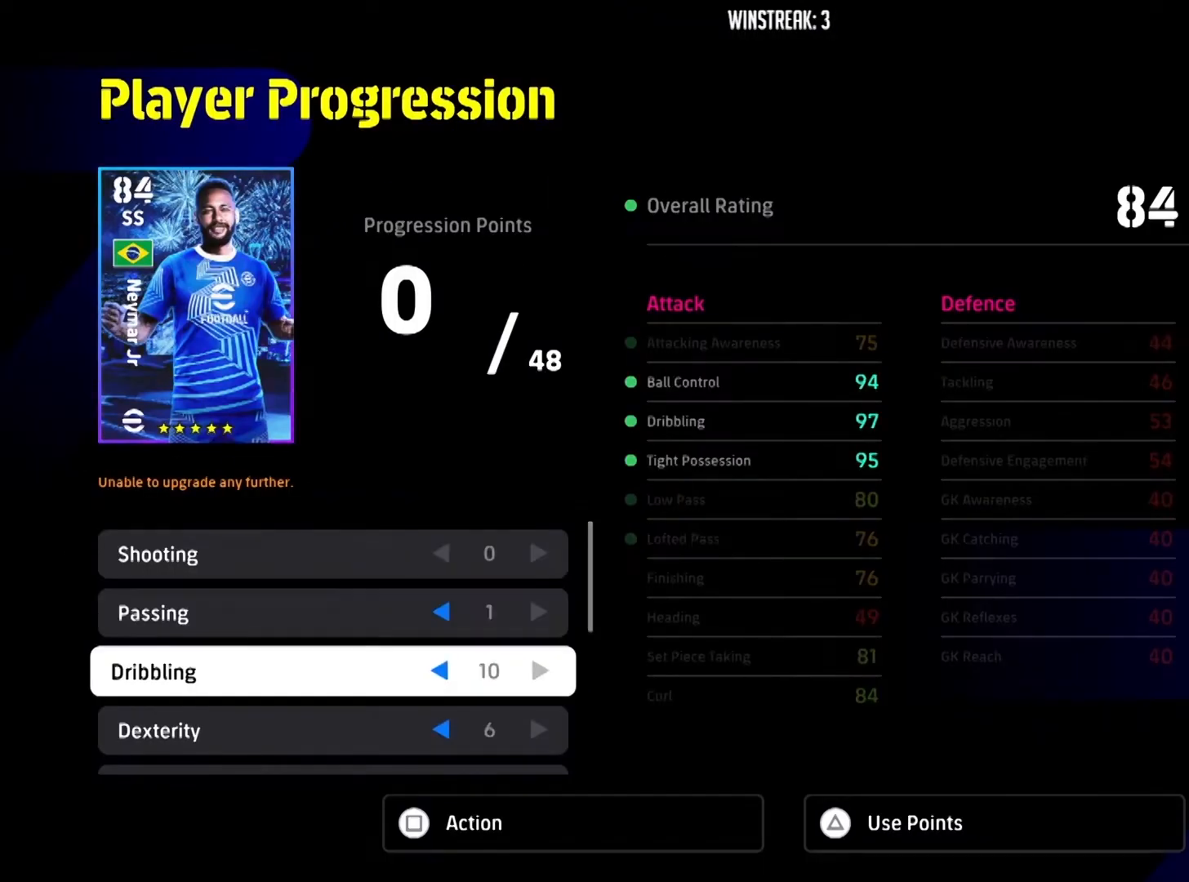
{"buttons": [], "left_stick": "center", "right_stick": "center", "events": [[117, "DPAD_DOWN", "up"], [267, "DPAD_DOWN", "down"], [400, "DPAD_DOWN", "up"]]}
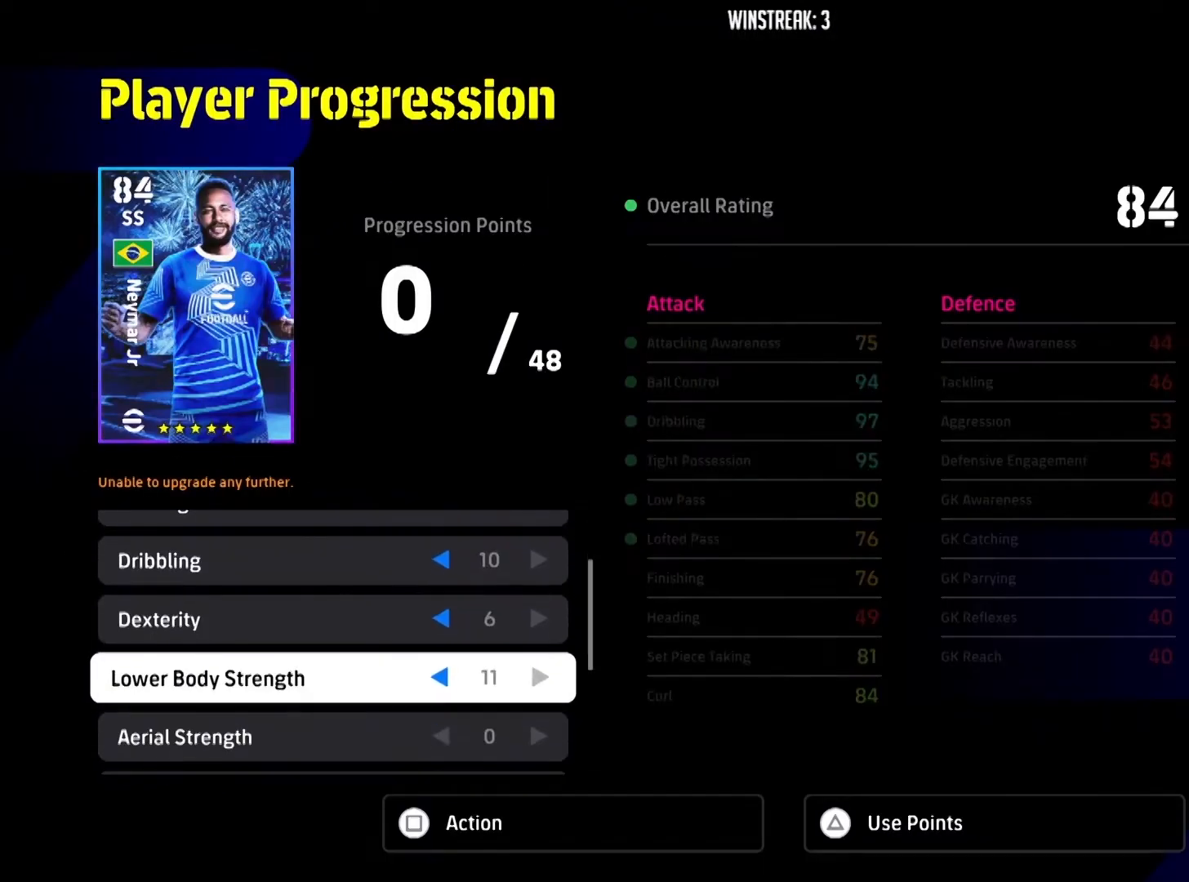
{"buttons": [], "left_stick": "center", "right_stick": "center", "events": [[117, "DPAD_UP", "down"], [217, "DPAD_UP", "up"], [317, "DPAD_UP", "down"], [467, "DPAD_UP", "up"]]}
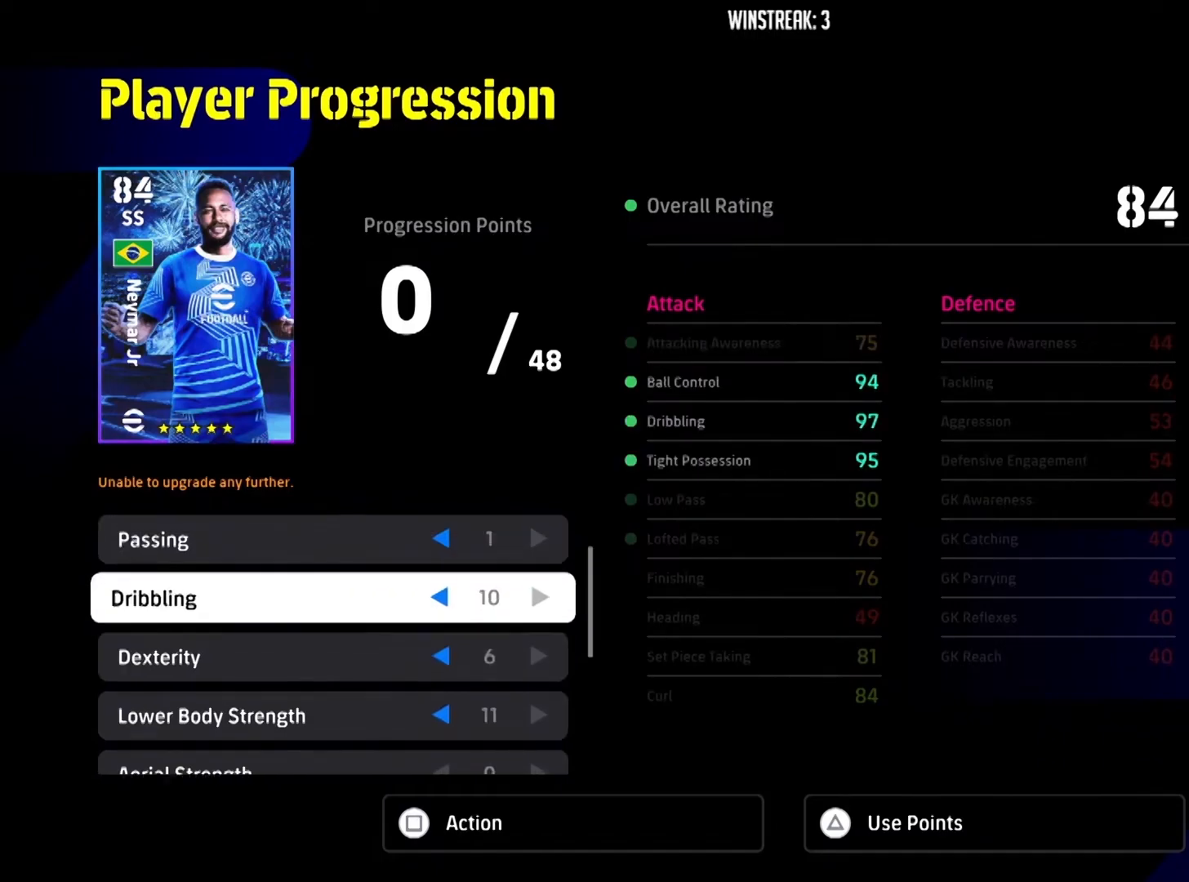
{"buttons": [], "left_stick": "center", "right_stick": "center", "events": [[67, "DPAD_UP", "down"], [167, "DPAD_UP", "up"]]}
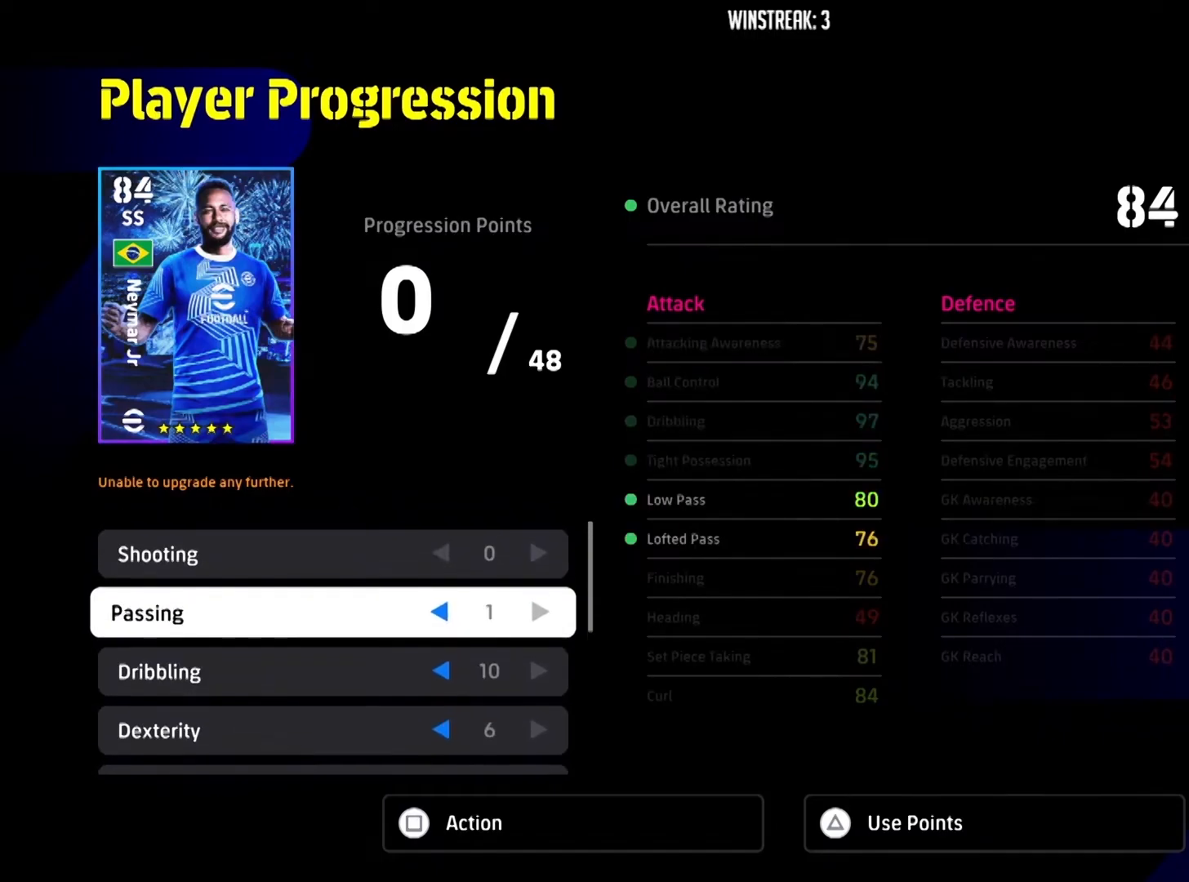
{"buttons": ["DPAD_DOWN"], "left_stick": "center", "right_stick": "center", "events": [[434, "DPAD_DOWN", "down"]]}
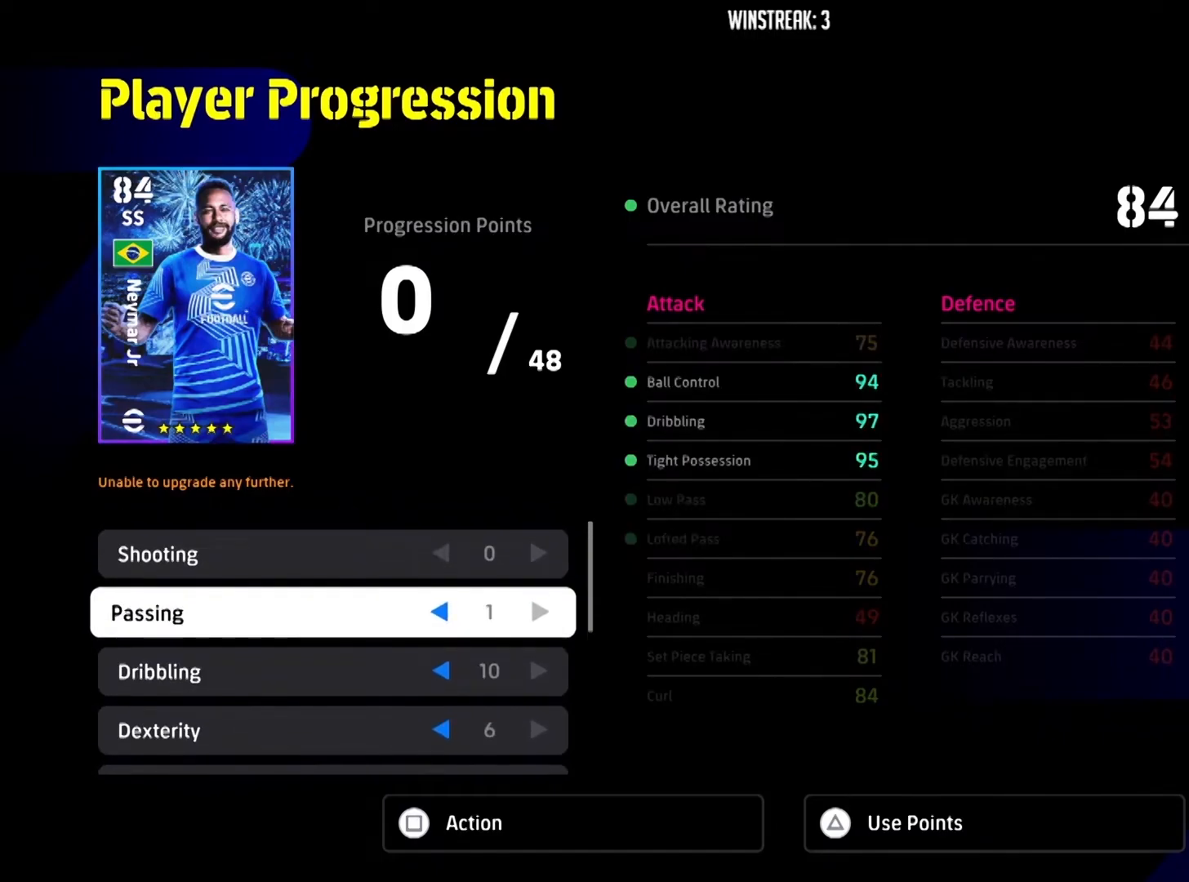
{"buttons": [], "left_stick": "center", "right_stick": "center", "events": [[67, "DPAD_DOWN", "up"], [167, "DPAD_DOWN", "down"], [217, "DPAD_DOWN", "up"]]}
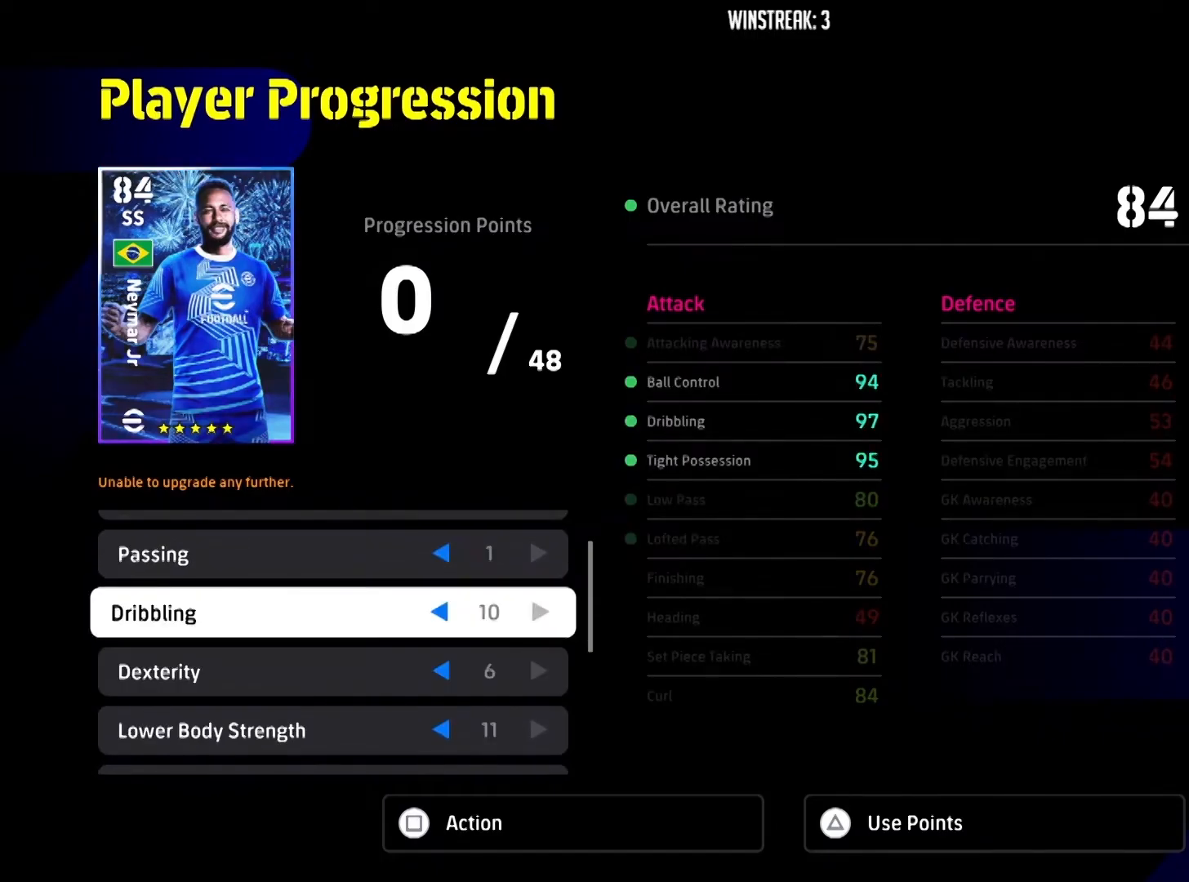
{"buttons": [], "left_stick": "center", "right_stick": "center", "events": [[134, "DPAD_DOWN", "down"], [301, "DPAD_DOWN", "up"]]}
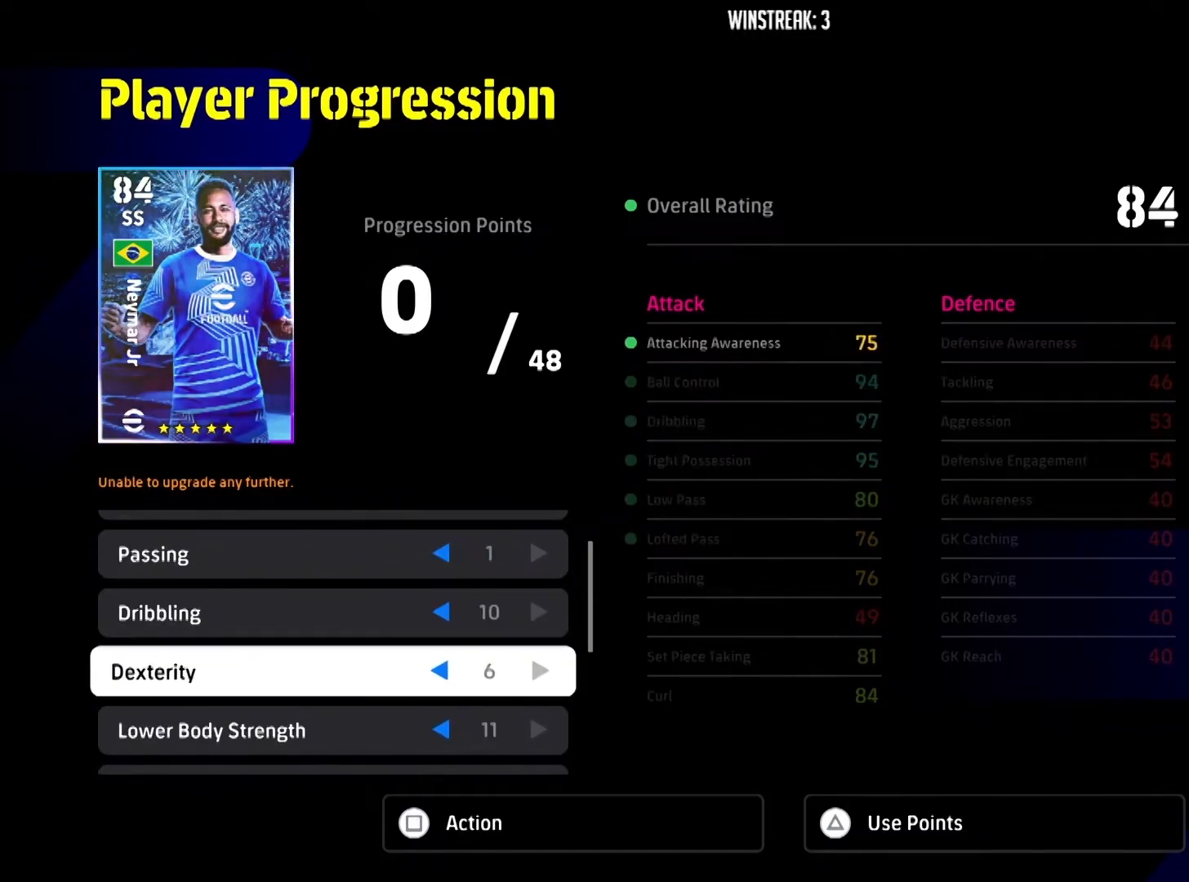
{"buttons": [], "left_stick": "center", "right_stick": "center", "events": [[100, "DPAD_UP", "down"], [183, "DPAD_UP", "up"]]}
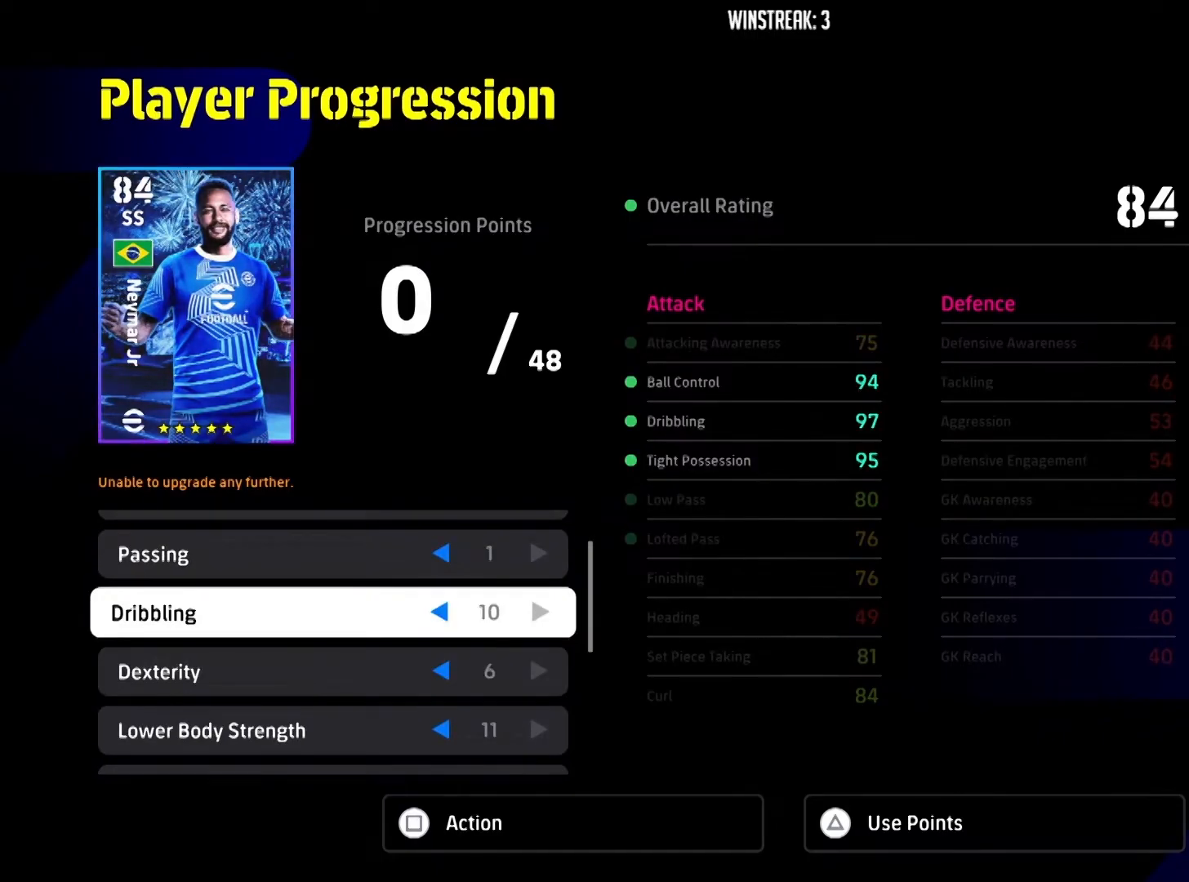
{"buttons": [], "left_stick": "center", "right_stick": "center", "events": []}
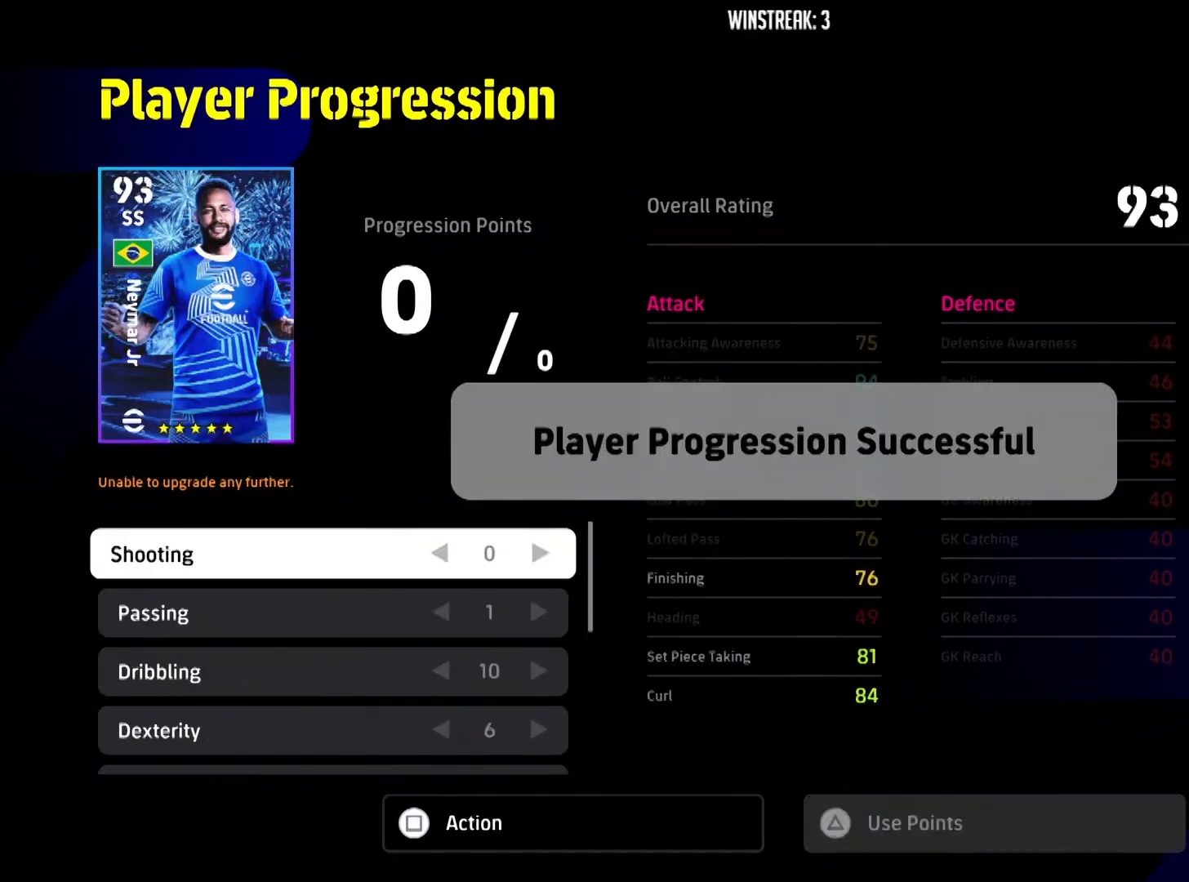
{"buttons": [], "left_stick": "center", "right_stick": "center", "events": []}
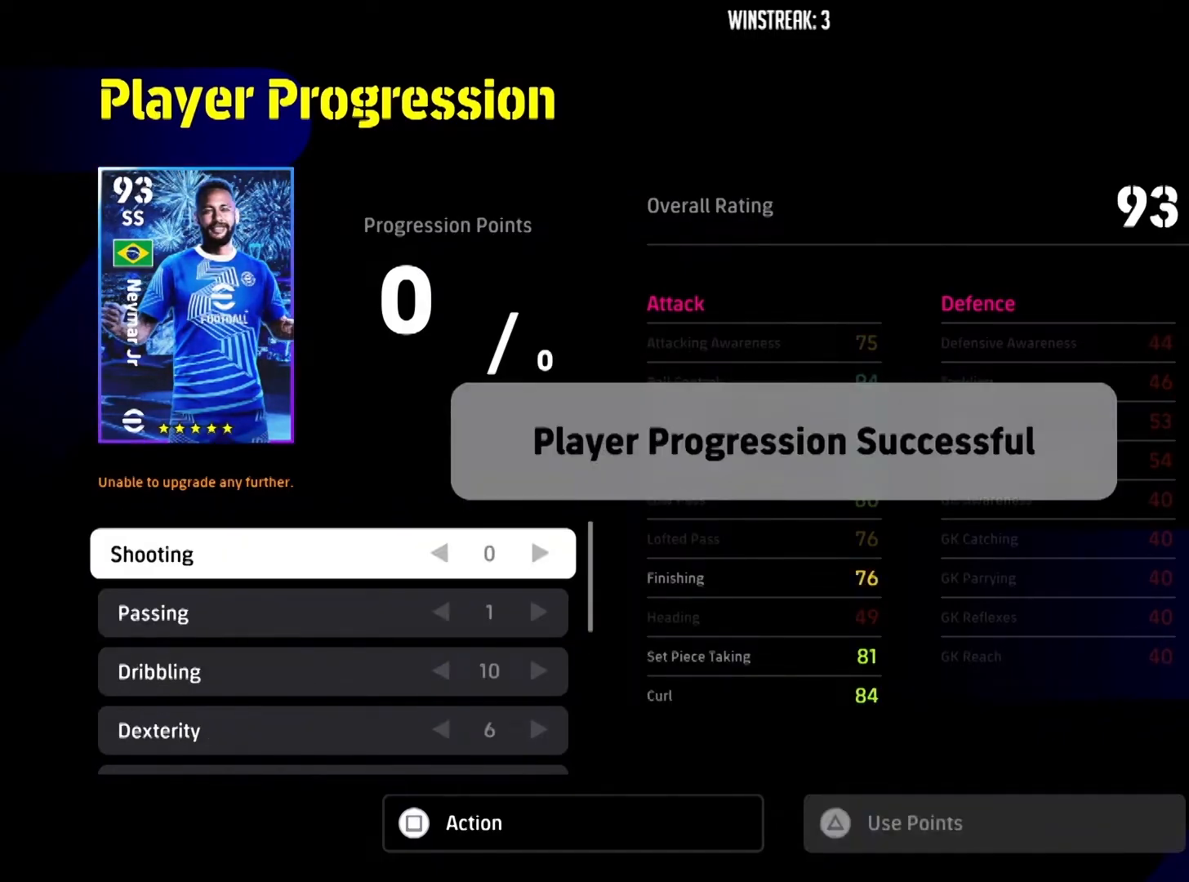
{"buttons": [], "left_stick": "center", "right_stick": "center", "events": [[117, "CIRCLE", "down"], [217, "CIRCLE", "up"]]}
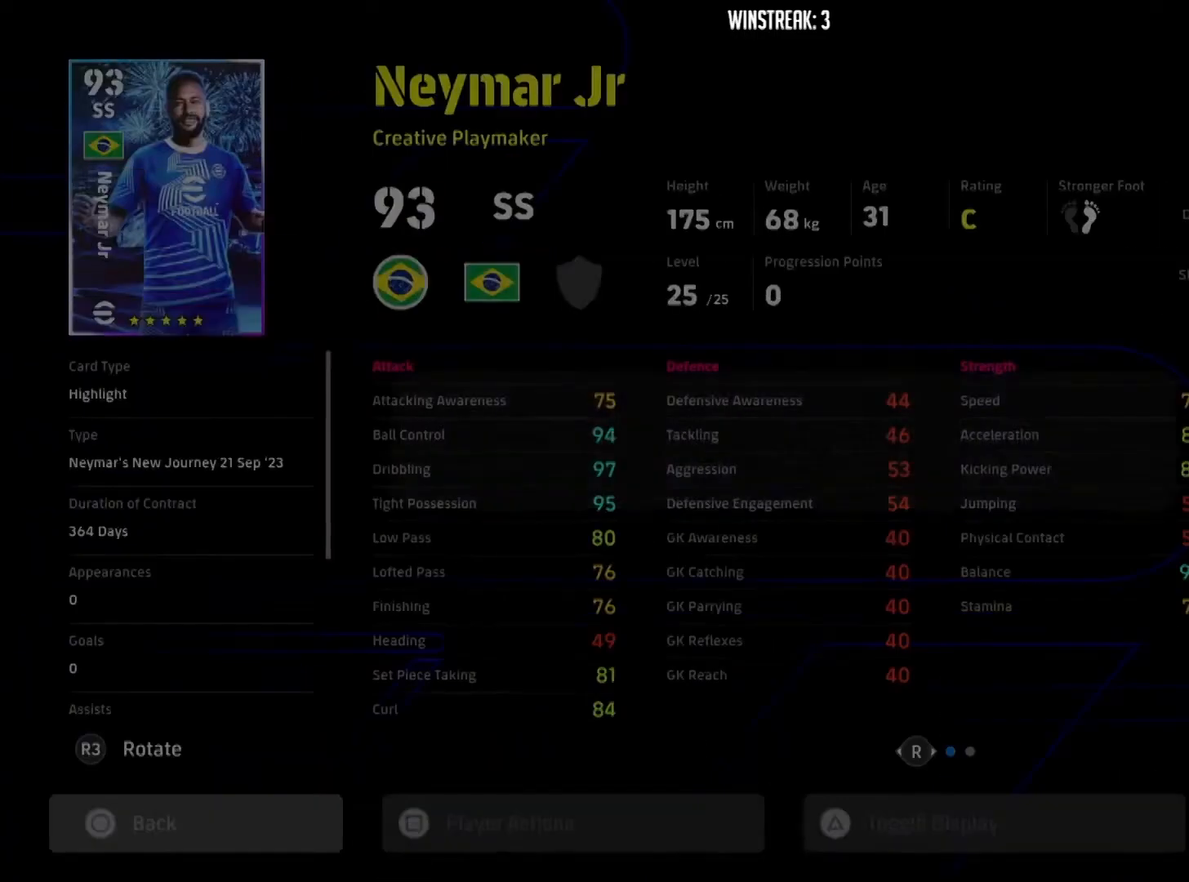
{"buttons": [], "left_stick": "center", "right_stick": "center", "events": []}
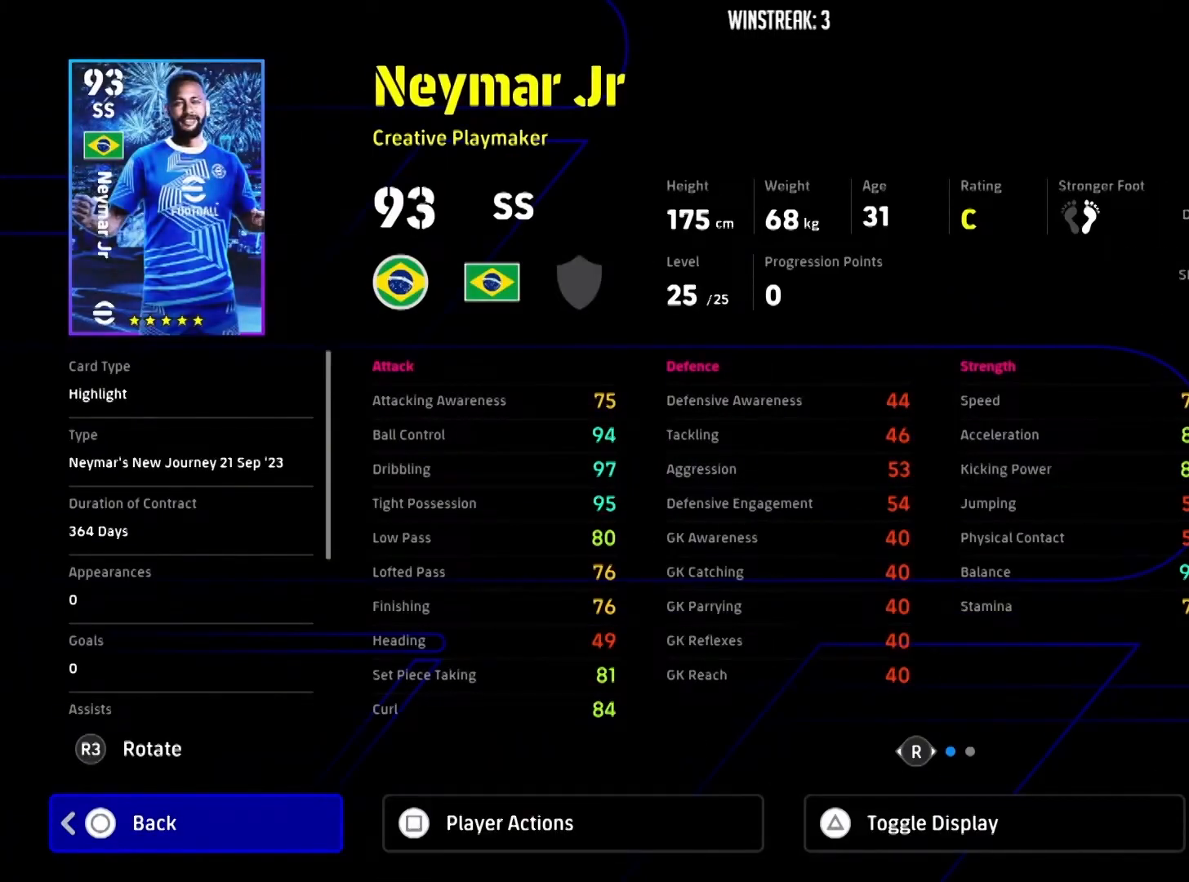
{"buttons": [], "left_stick": "center", "right_stick": "center", "events": []}
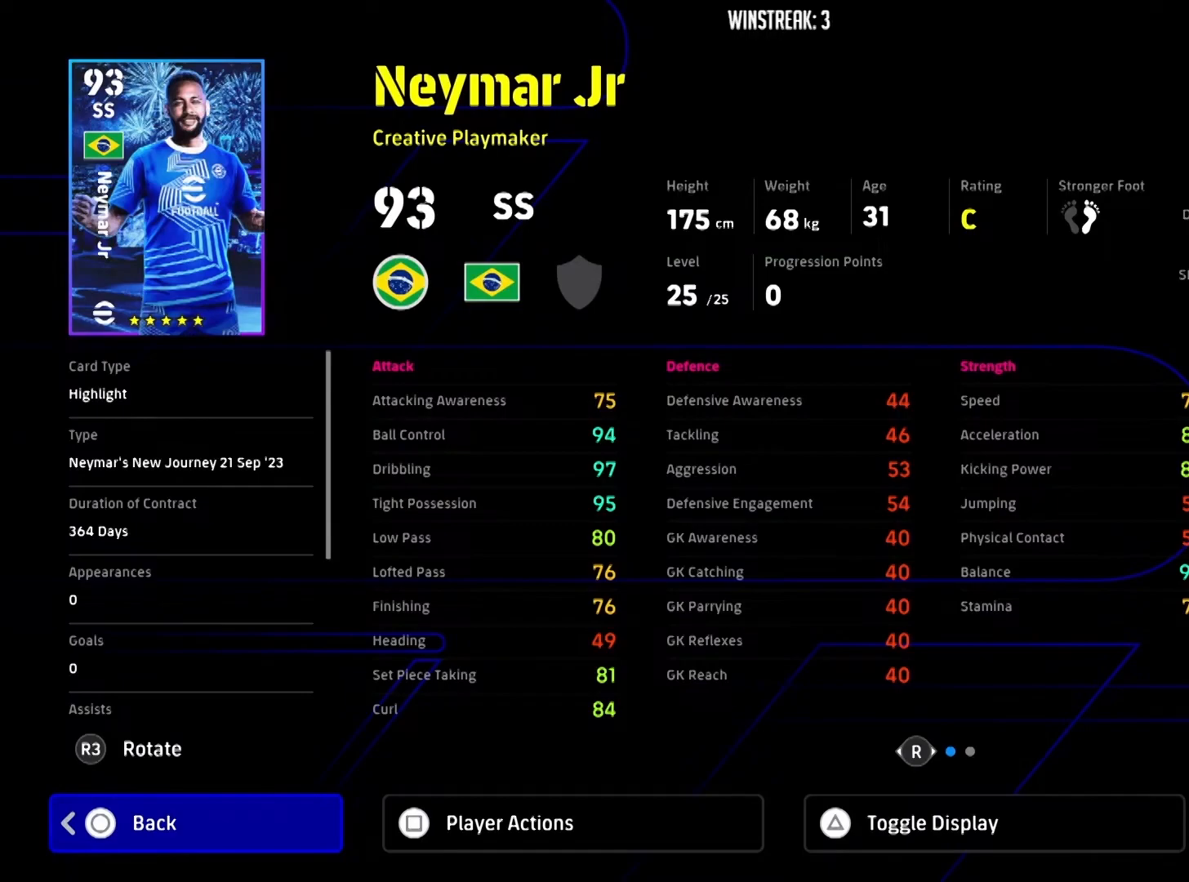
{"buttons": [], "left_stick": "center", "right_stick": "center", "events": []}
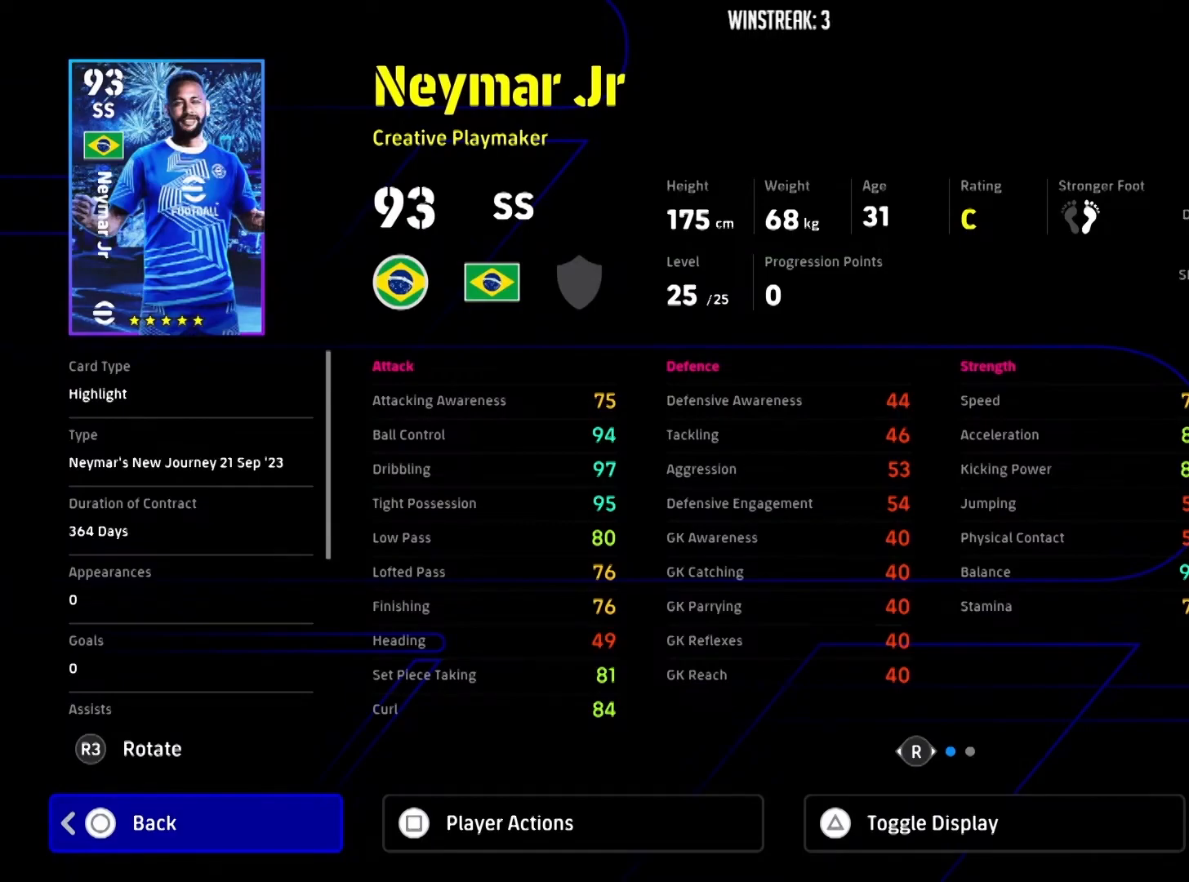
{"buttons": [], "left_stick": "center", "right_stick": "center", "events": []}
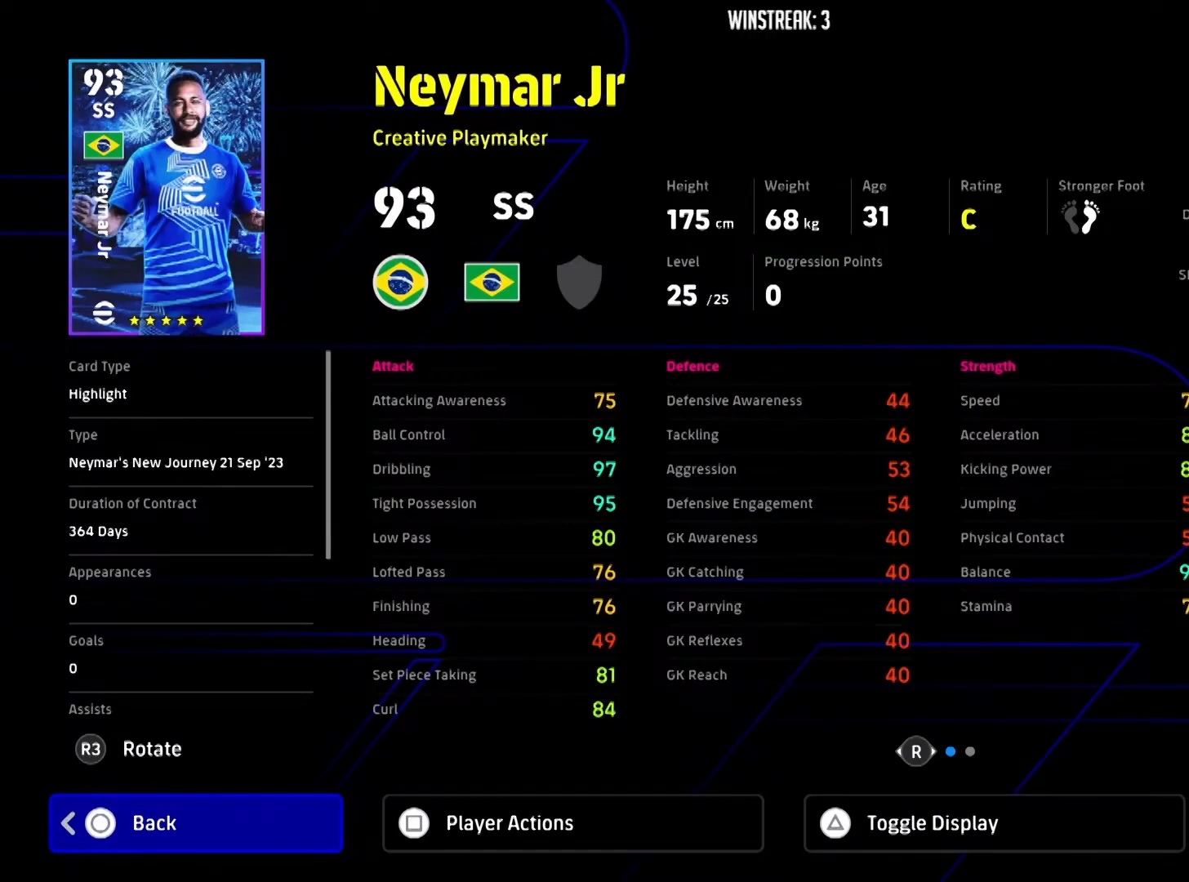
{"buttons": [], "left_stick": "down", "right_stick": "center", "events": [[100, "left_stick", "down"], [183, "left_stick", "center"], [233, "left_stick", "down"], [350, "left_stick", "center"], [400, "left_stick", "down"]]}
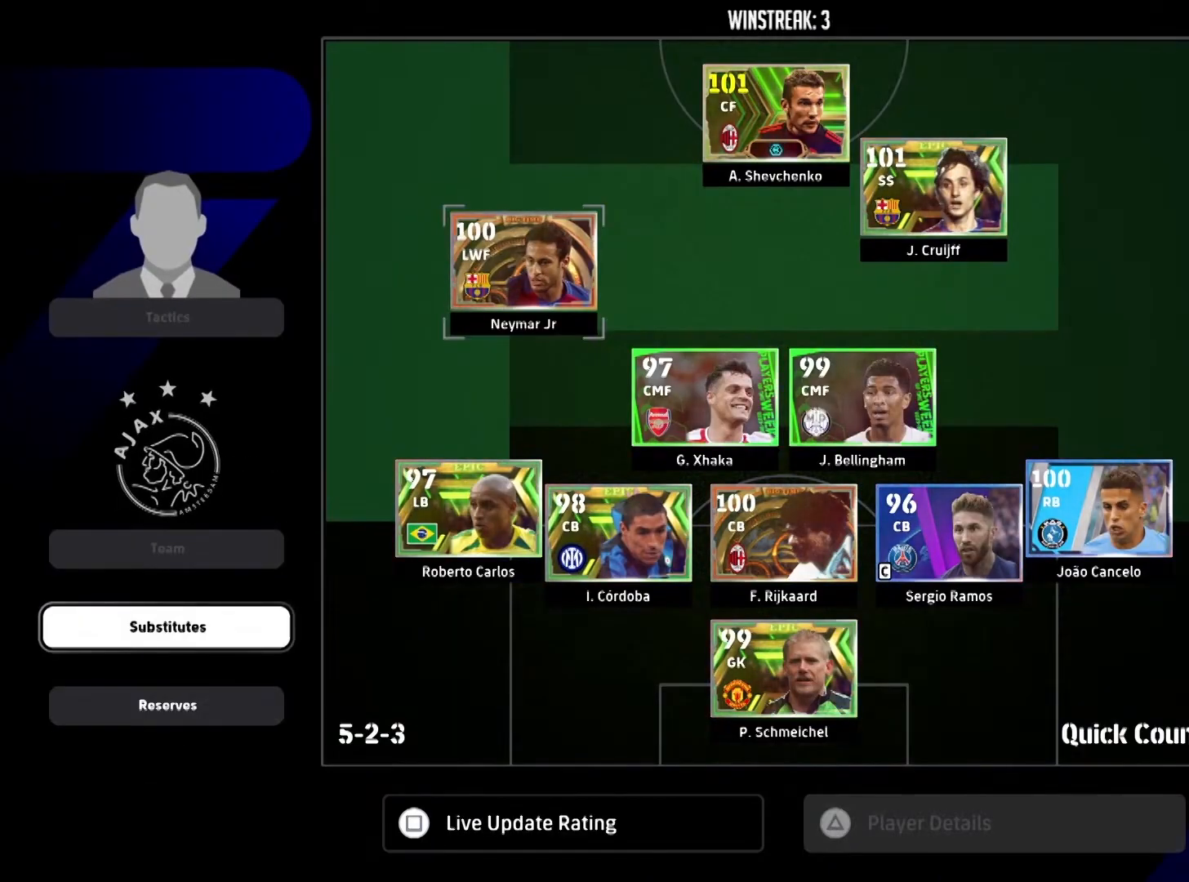
{"buttons": [], "left_stick": "center", "right_stick": "center", "events": [[34, "left_stick", "center"], [50, "CROSS", "down"], [167, "CROSS", "up"]]}
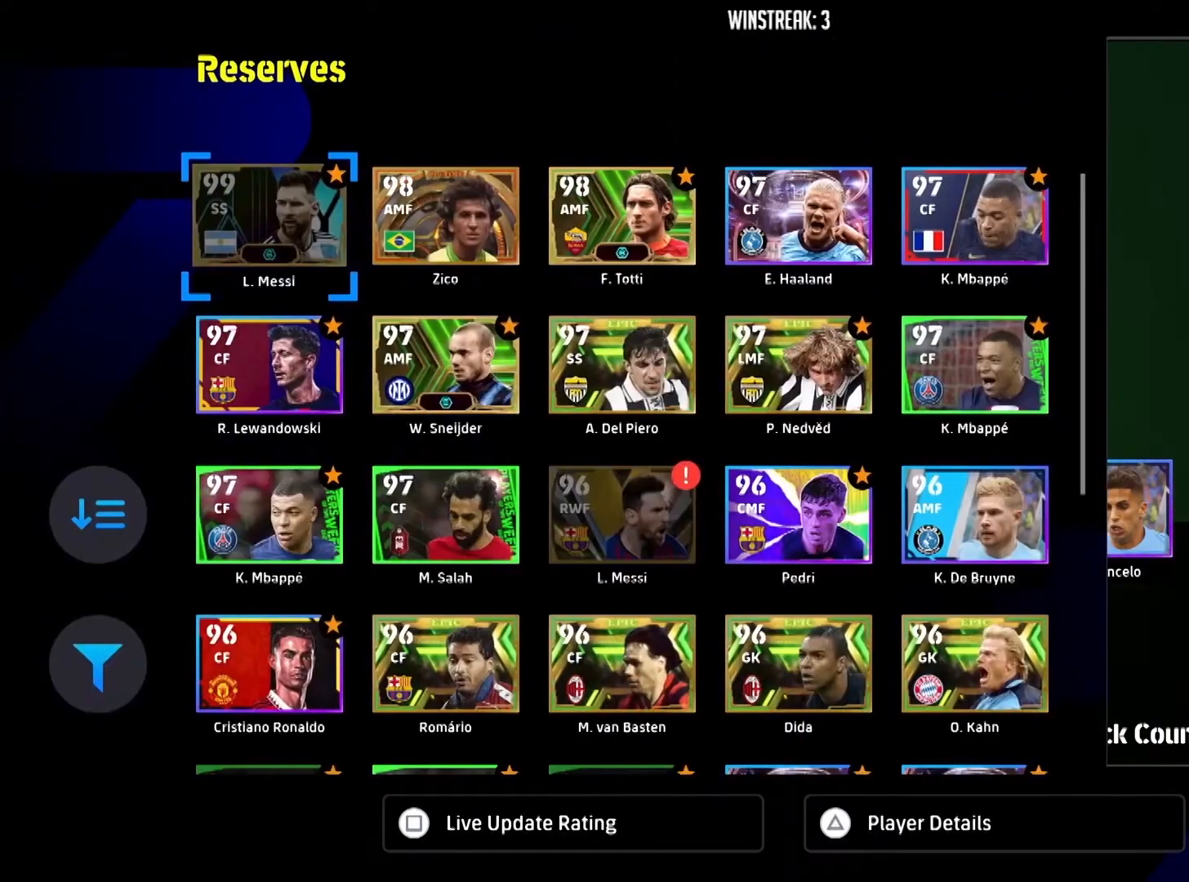
{"buttons": [], "left_stick": "center", "right_stick": "center", "events": []}
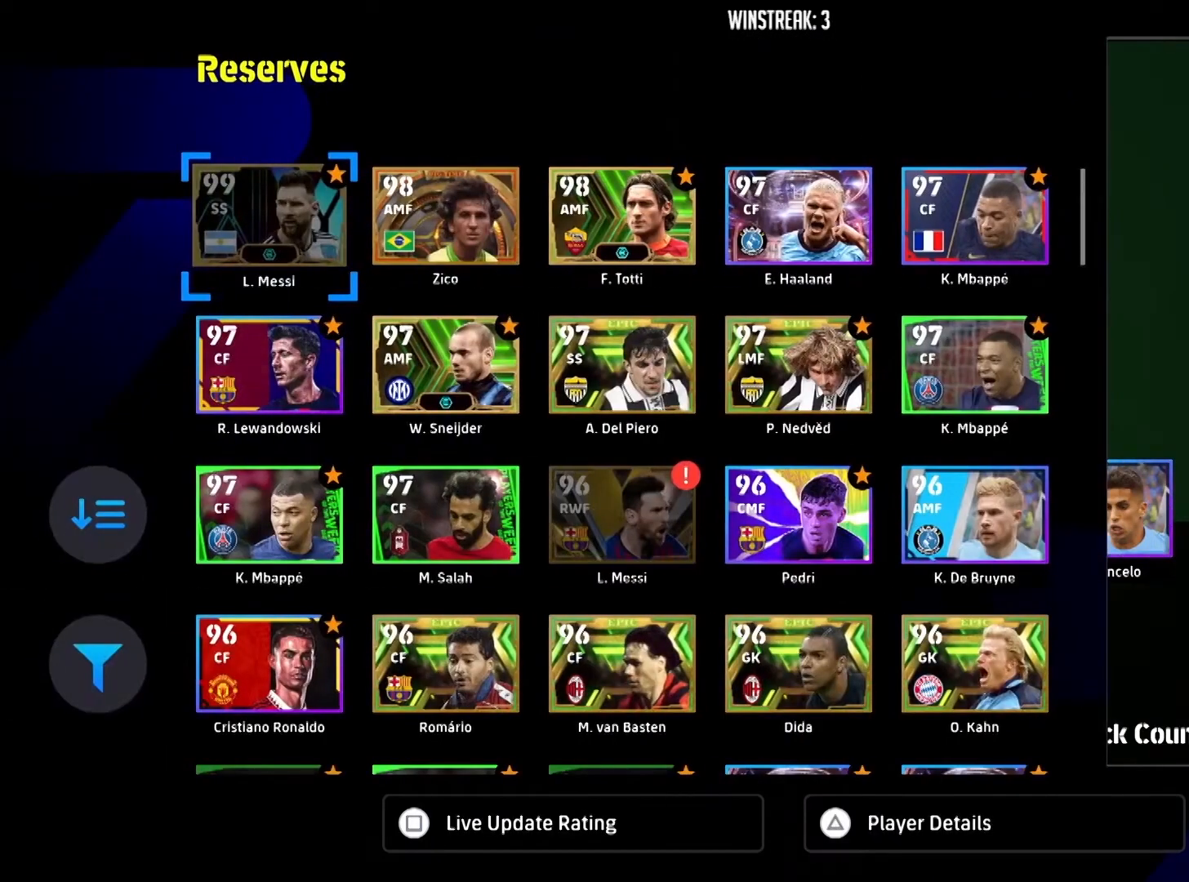
{"buttons": [], "left_stick": "center", "right_stick": "center", "events": [[351, "DPAD_DOWN", "down"], [451, "DPAD_DOWN", "up"]]}
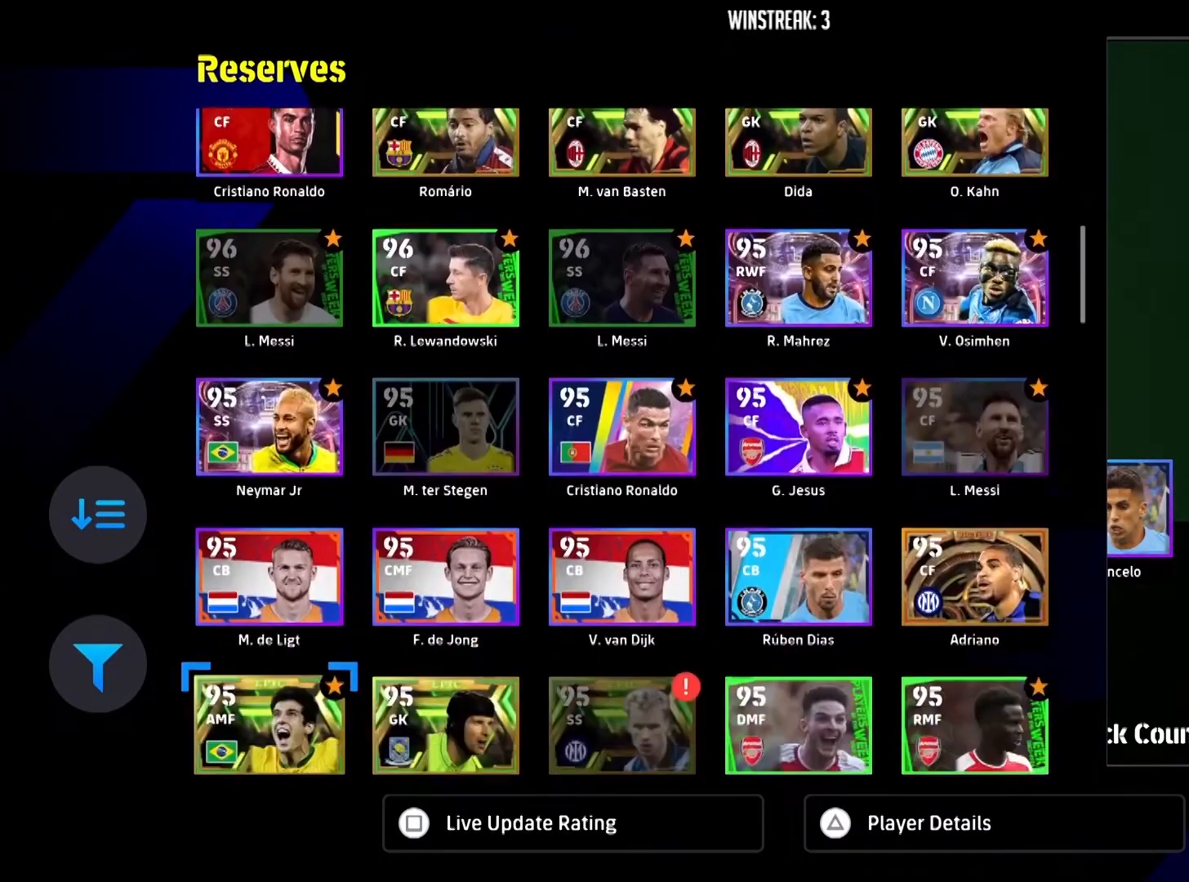
{"buttons": [], "left_stick": "center", "right_stick": "center", "events": [[17, "DPAD_DOWN", "down"], [134, "DPAD_DOWN", "up"], [200, "DPAD_DOWN", "down"], [300, "DPAD_DOWN", "up"], [401, "DPAD_DOWN", "down"], [501, "DPAD_DOWN", "up"]]}
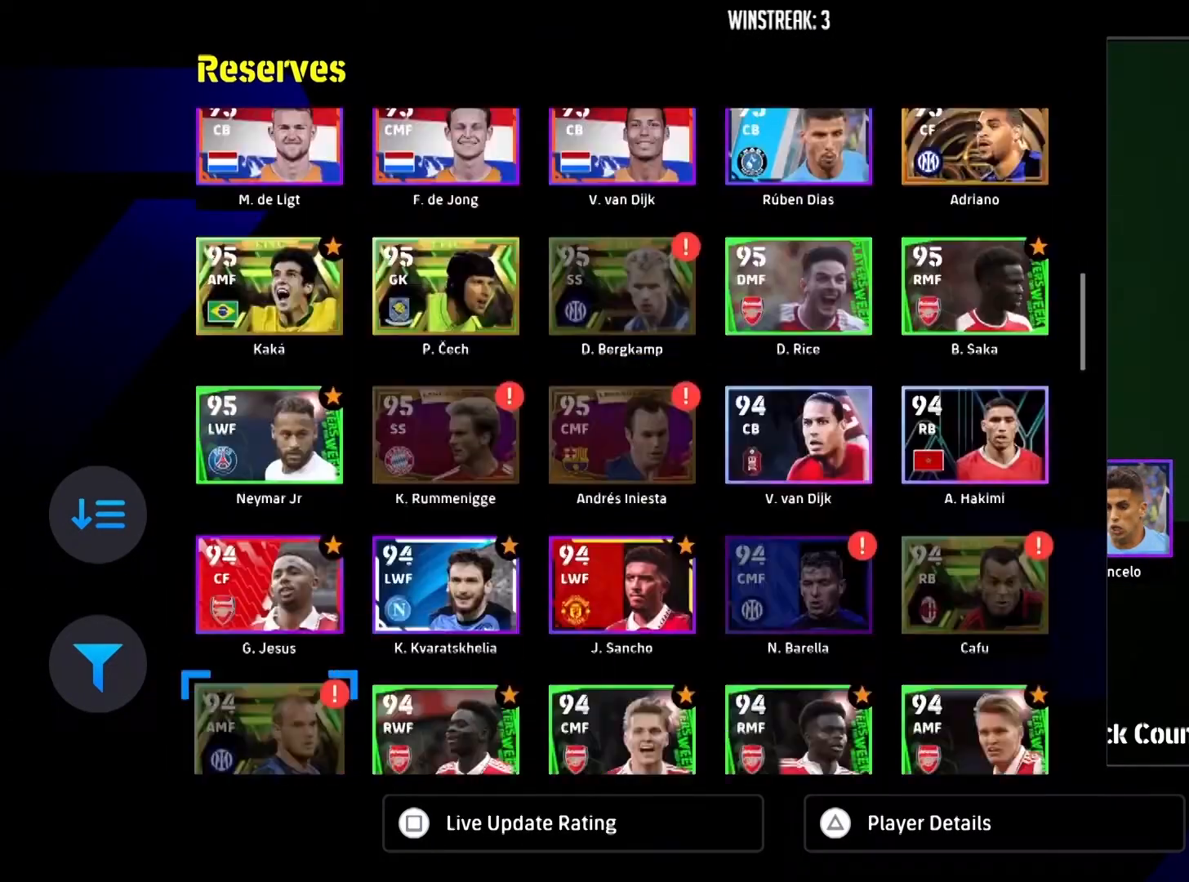
{"buttons": [], "left_stick": "center", "right_stick": "center", "events": [[100, "DPAD_DOWN", "down"], [133, "DPAD_DOWN", "up"]]}
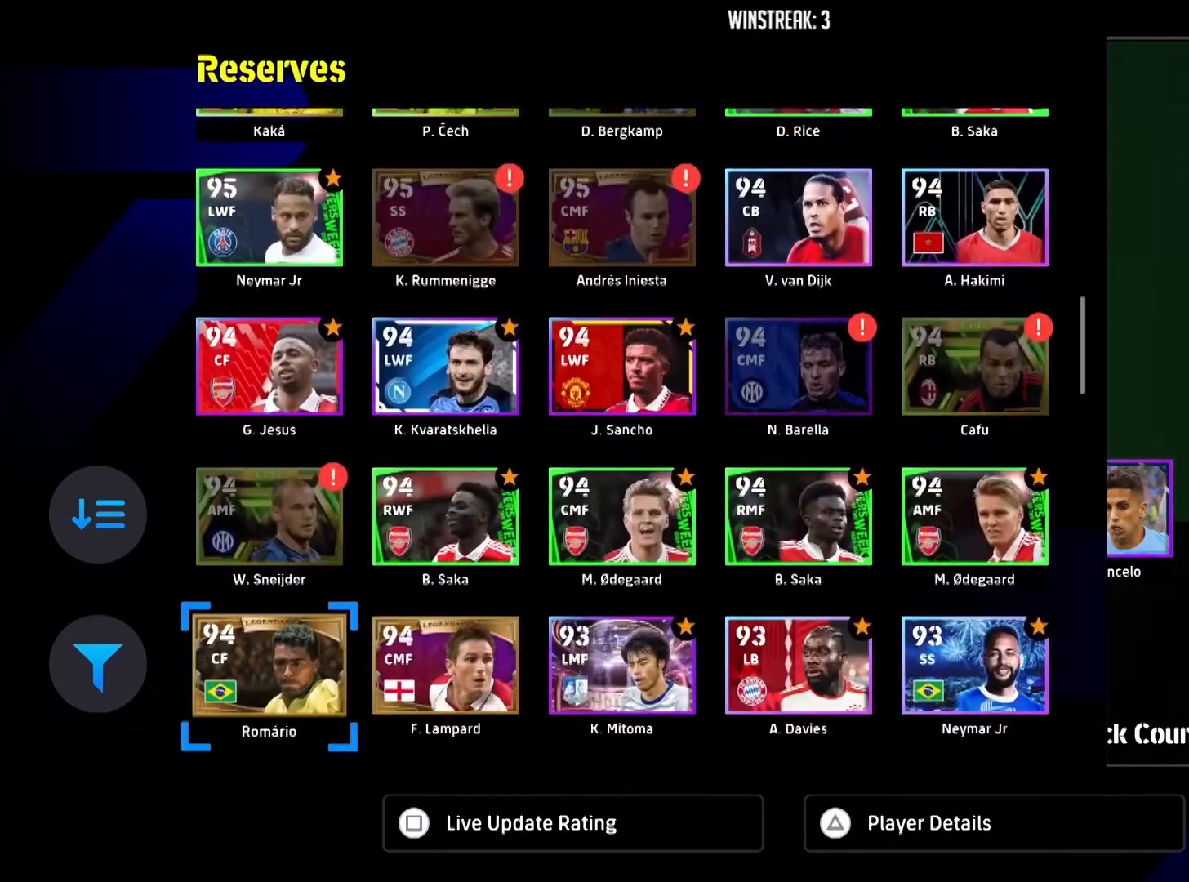
{"buttons": [], "left_stick": "center", "right_stick": "center", "events": [[67, "DPAD_DOWN", "down"], [200, "DPAD_DOWN", "up"], [267, "DPAD_DOWN", "down"], [401, "DPAD_DOWN", "up"]]}
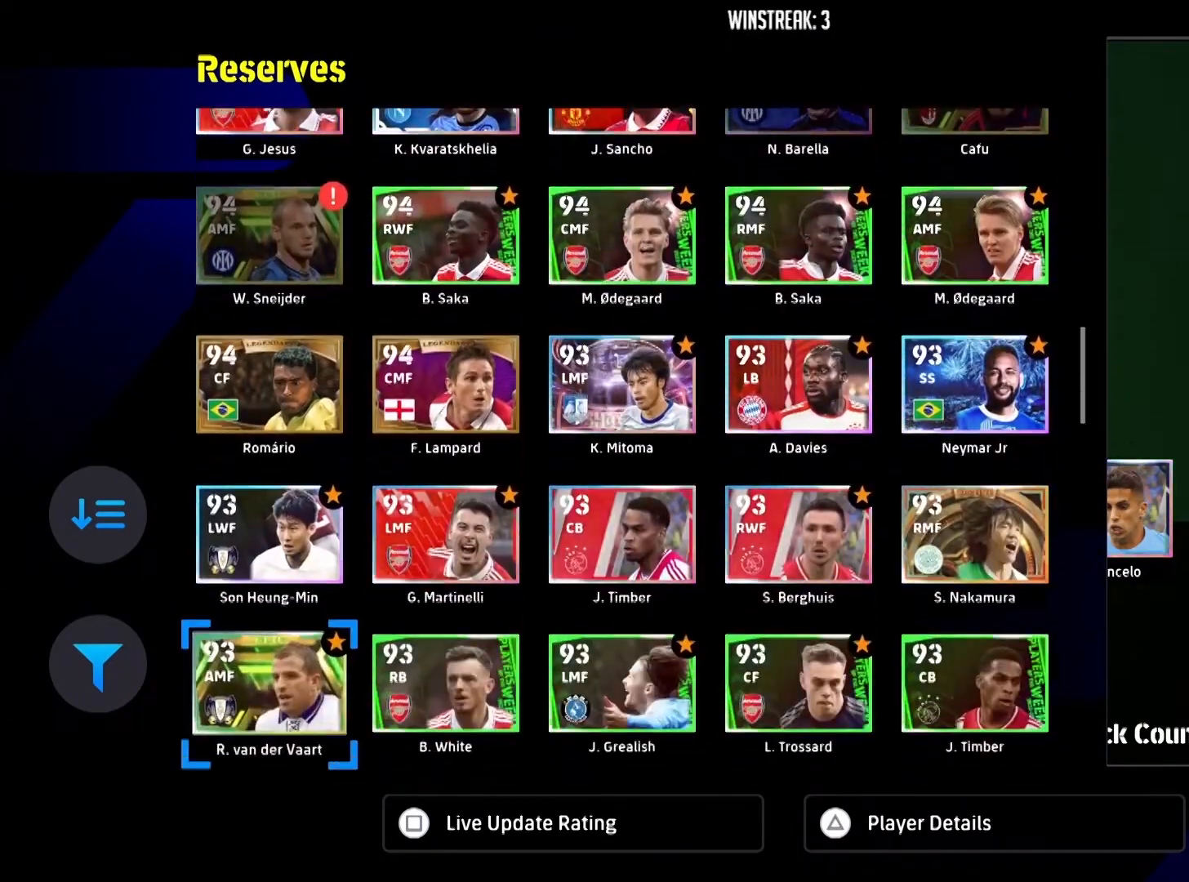
{"buttons": ["DPAD_RIGHT"], "left_stick": "center", "right_stick": "center", "events": [[116, "DPAD_UP", "down"], [200, "DPAD_UP", "up"], [300, "DPAD_RIGHT", "down"], [417, "DPAD_RIGHT", "up"], [500, "DPAD_RIGHT", "down"]]}